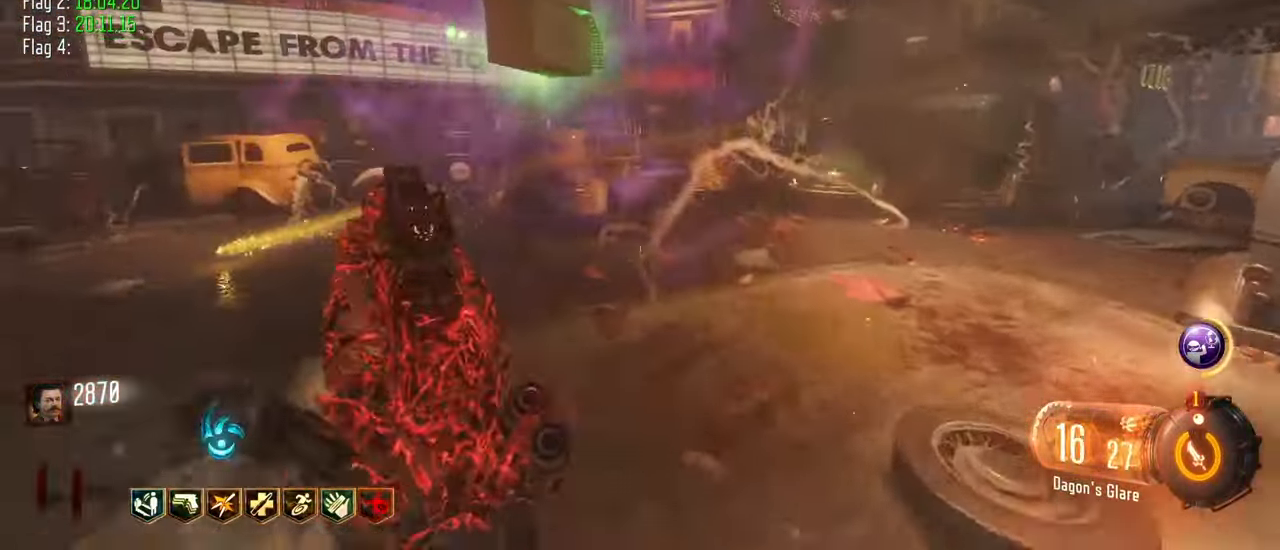
Gameplay with keyboard and mouse; each line is a JSON object with the keys held at the frame after it. "events" lists presses ("down") and releases ("up") of "1", "2", "3", "4", "5", "a", "alt", "c", "caps_lock", "ctrl", "d", "e", "f", "g", "q", "r", "s", "shift", "t", "tab", "v", "w", "x" and "z" between this image and that frame as [ms after this image, input, new state], when the widget could be followed in between. No other keys are recorded. Mouse buttons are not recorded. Not read: mouse_move.
{"keys": ["a", "shift", "w"]}
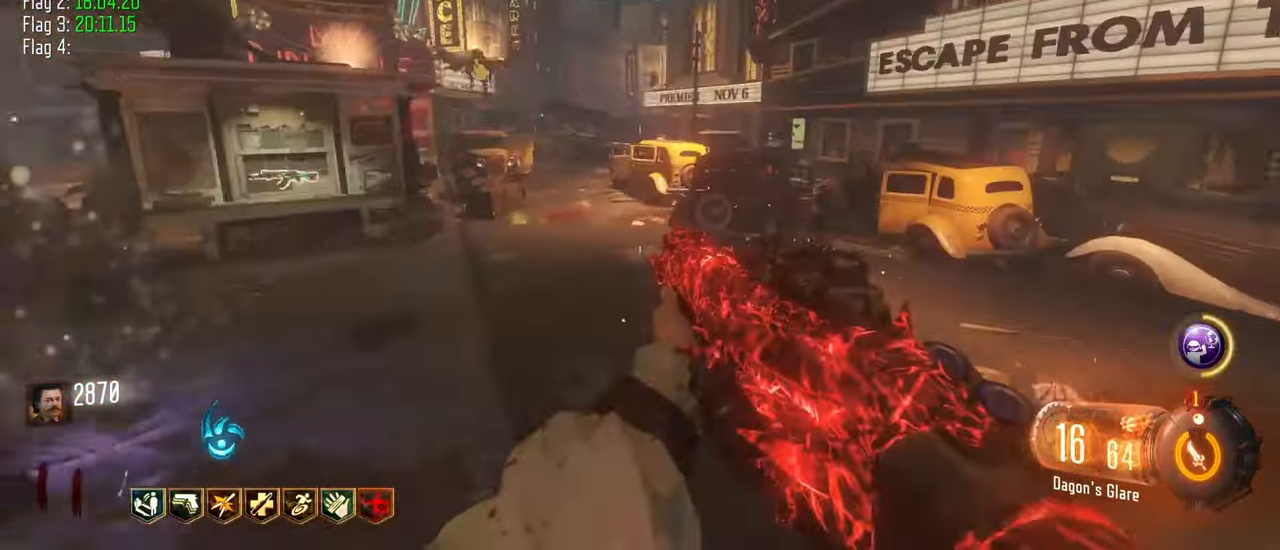
{"keys": ["shift", "w"], "events": [[367, "a", "up"]]}
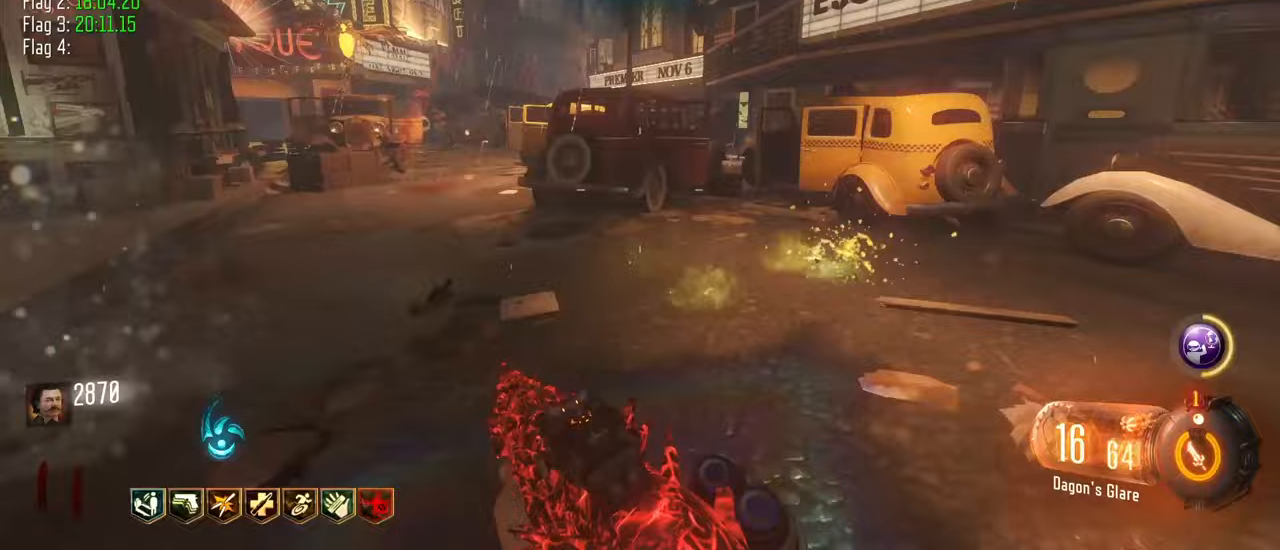
{"keys": ["shift", "w"], "events": [[233, "a", "down"], [467, "a", "up"]]}
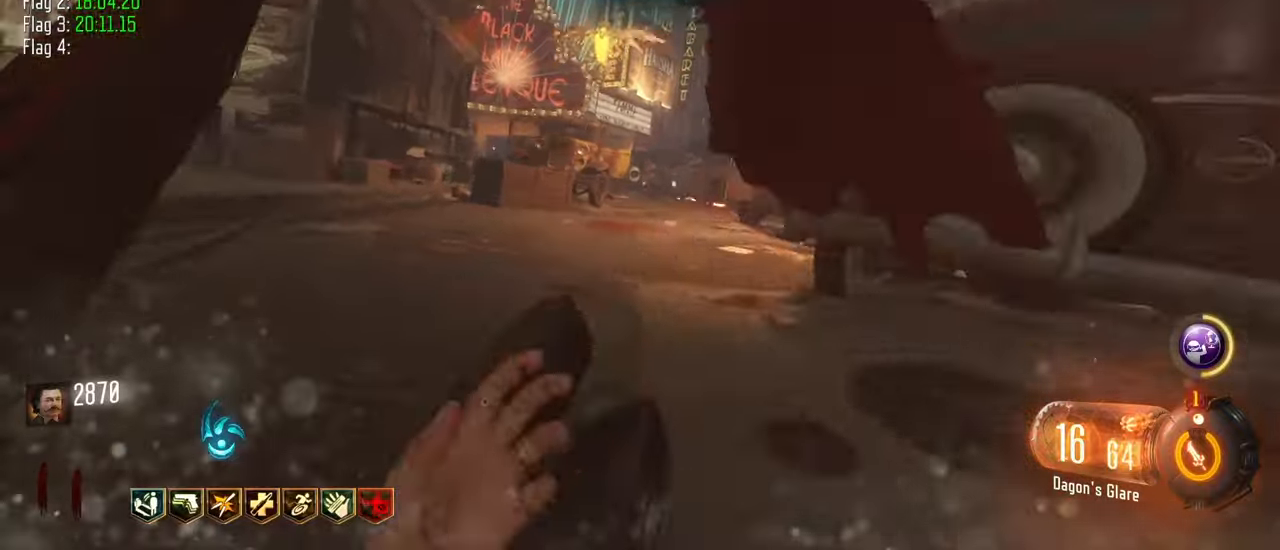
{"keys": ["shift", "w"]}
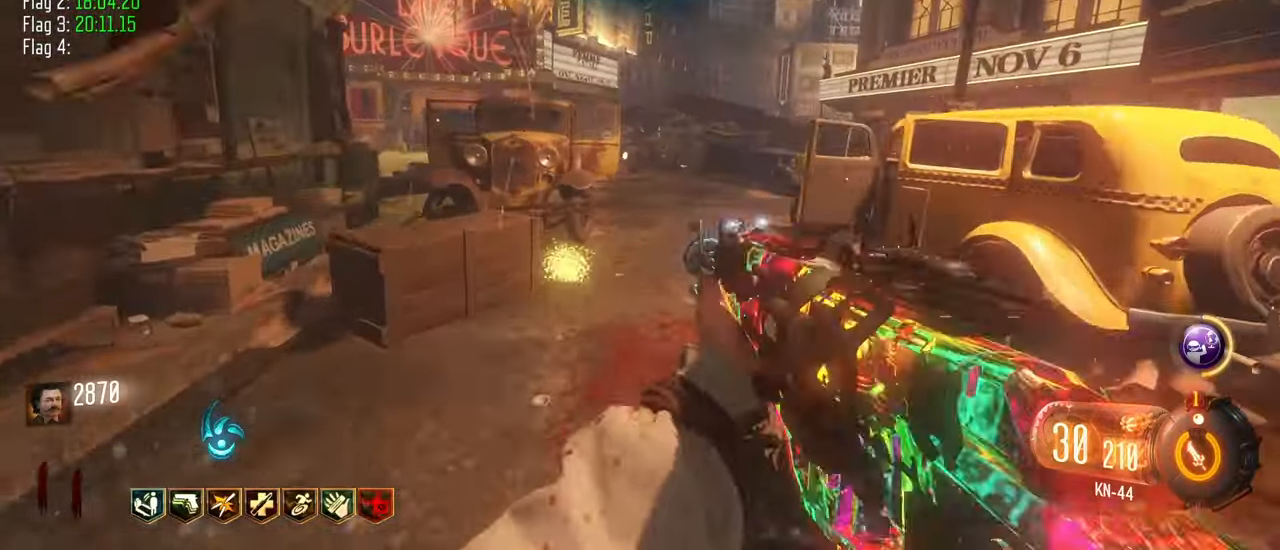
{"keys": ["shift", "w"], "events": [[200, "d", "down"], [317, "d", "up"]]}